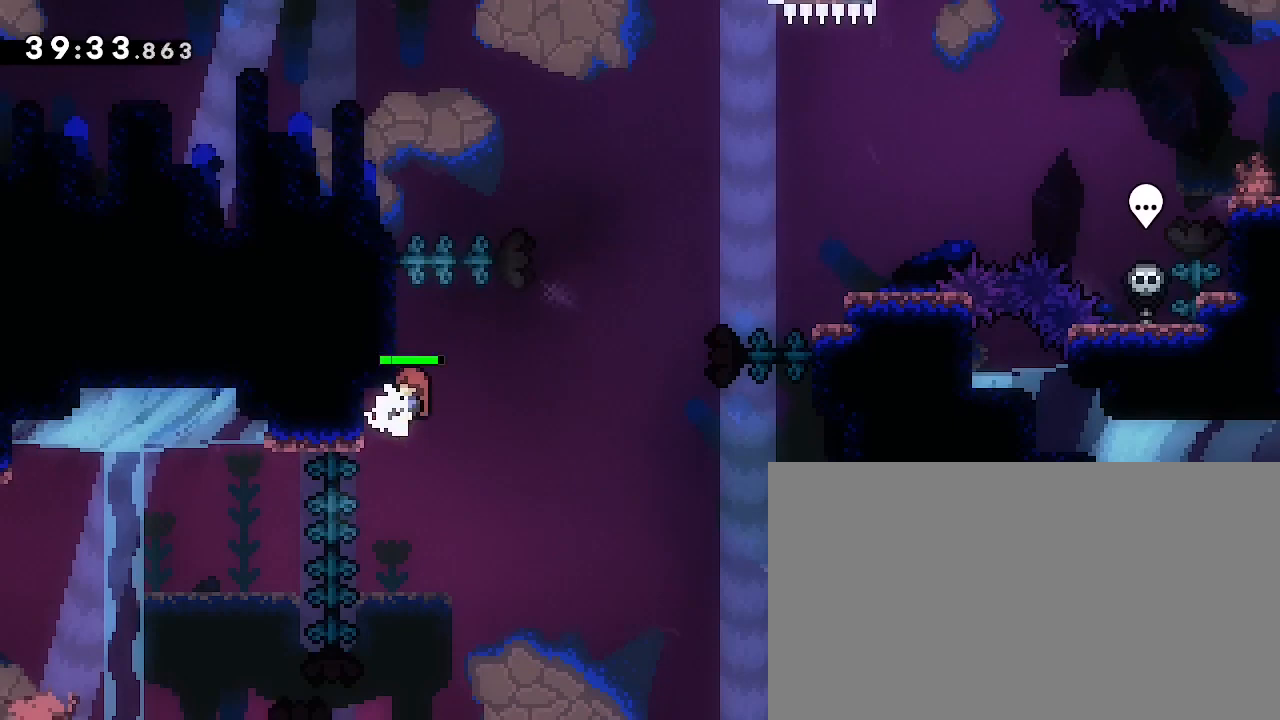
Gameplay with a controller (Xbox layout); each line is a JSON object with the inputs held at the frame after it. "events" lists button and stick changes between this image and that frame as [ms after this image, input, new state], when the widget could be followed in between. Not read: DPAD_LEFT L1 L2 R1 R2 SELECT START X Y.
{"buttons": [], "left_stick": "left", "right_stick": "down-left", "events": [[300, "left_stick", "up-left"], [300, "right_stick", "down-left"], [467, "left_stick", "left"]]}
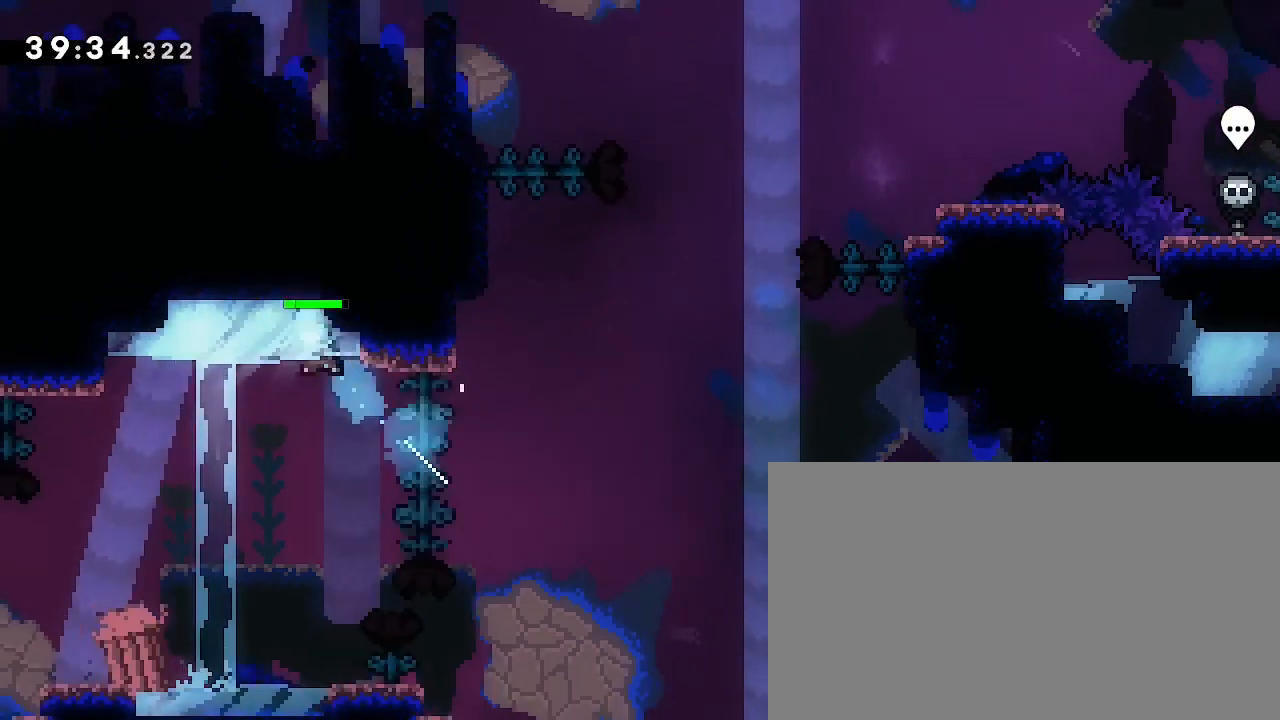
{"buttons": [], "left_stick": "center", "right_stick": "center", "events": [[33, "right_stick", "center"], [333, "left_stick", "center"]]}
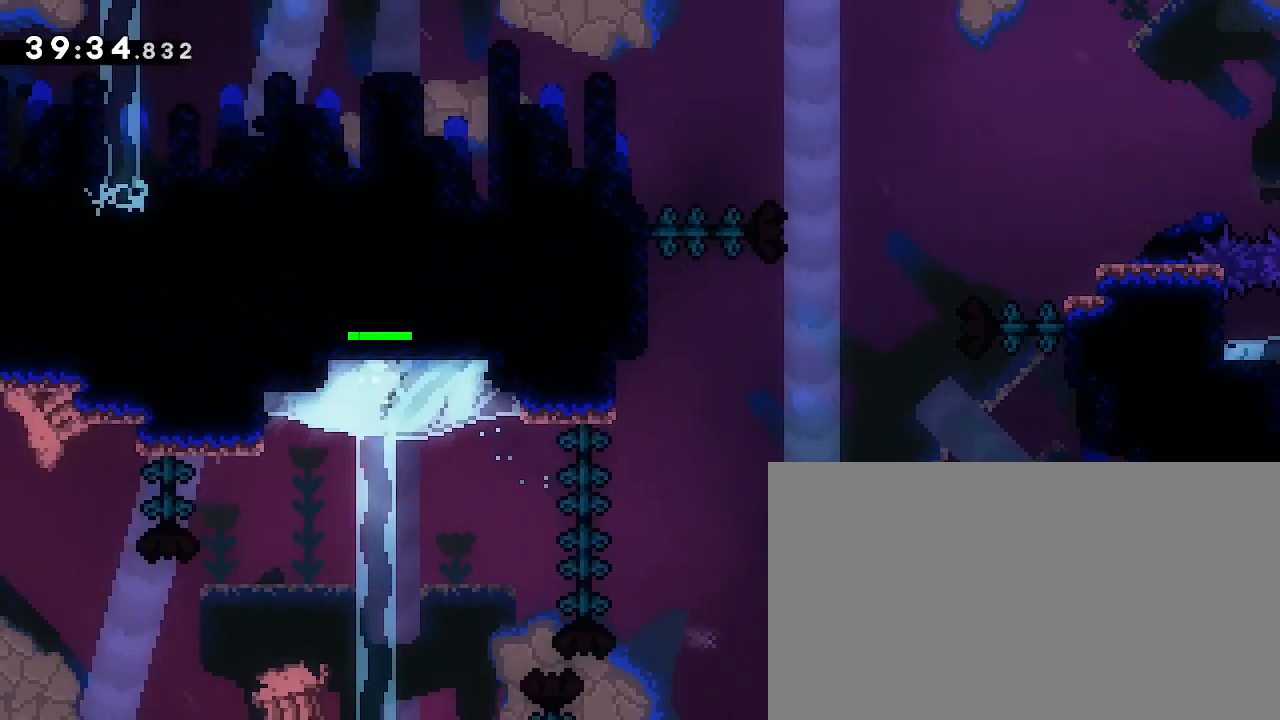
{"buttons": [], "left_stick": "left", "right_stick": "center", "events": [[33, "left_stick", "down"], [233, "left_stick", "left"]]}
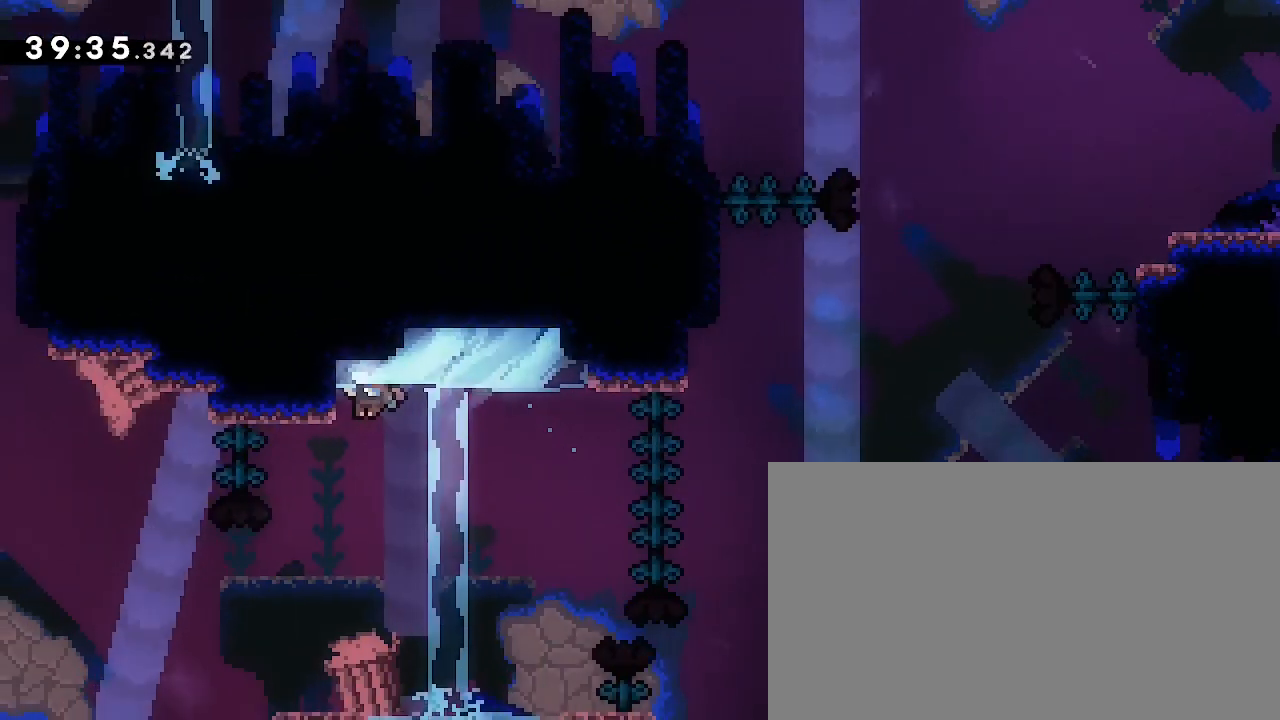
{"buttons": [], "left_stick": "left", "right_stick": "center", "events": [[100, "left_stick", "down-left"], [433, "left_stick", "left"]]}
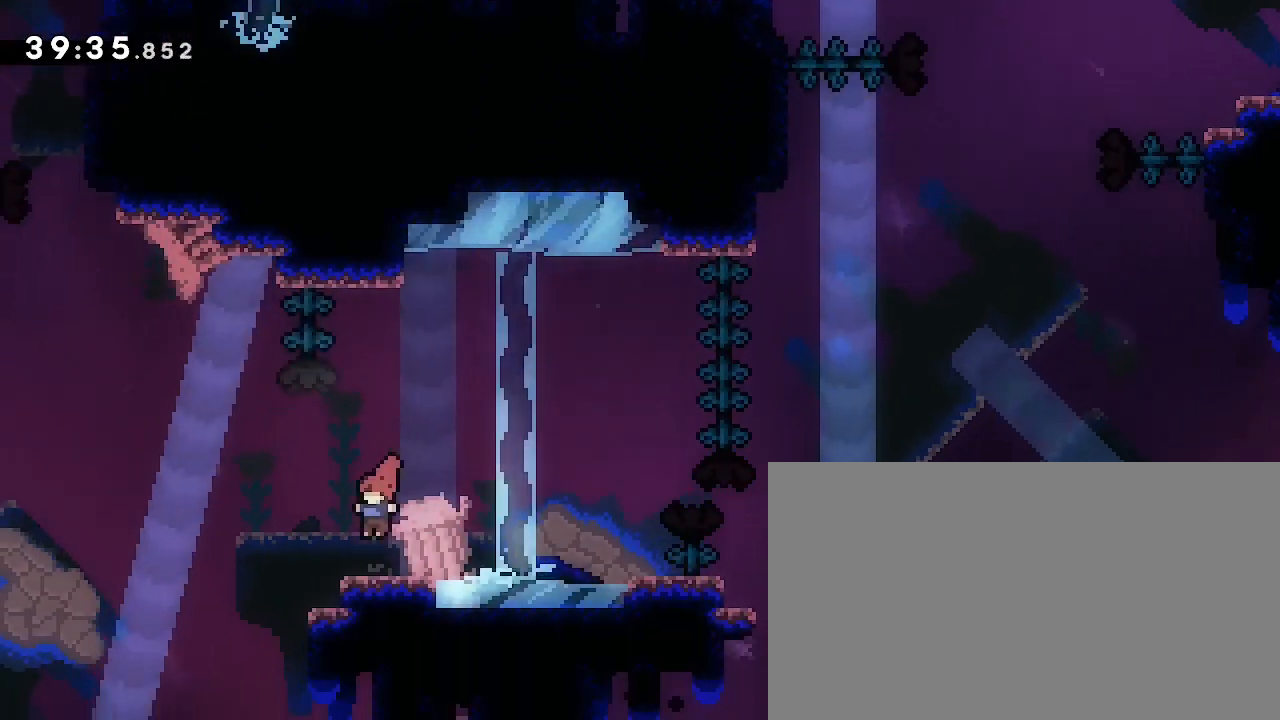
{"buttons": [], "left_stick": "center", "right_stick": "center", "events": [[100, "left_stick", "center"]]}
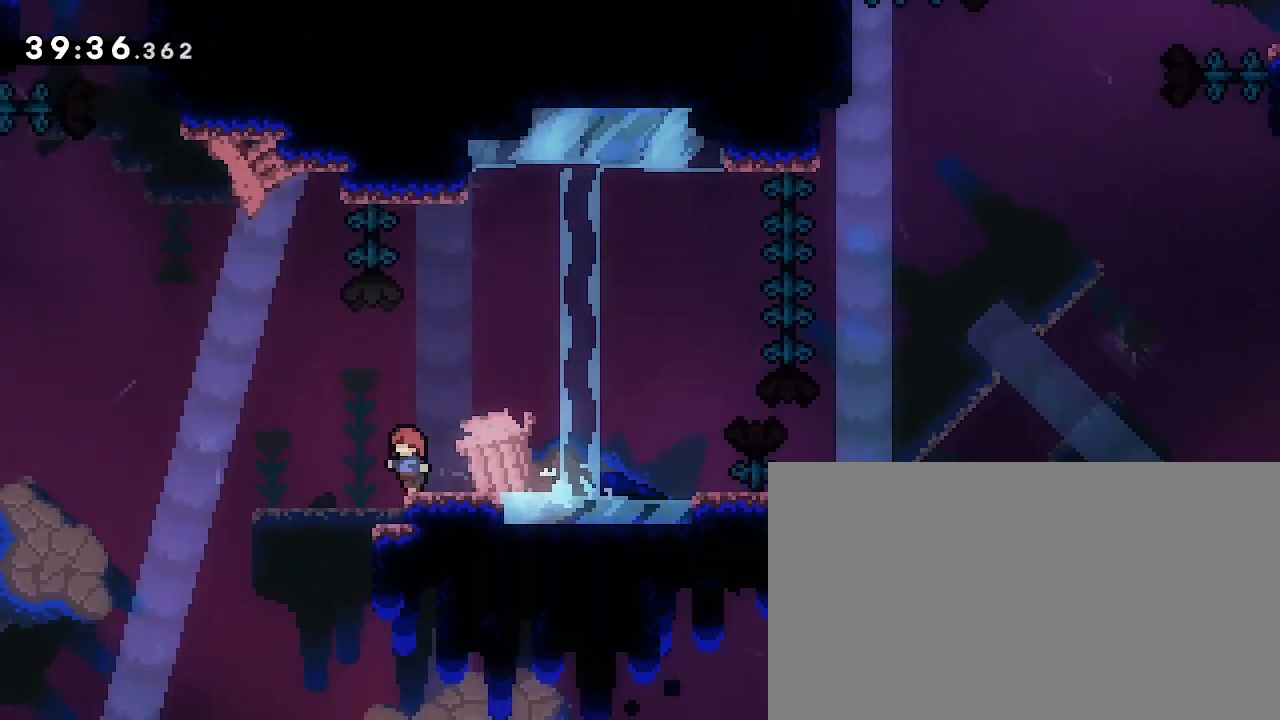
{"buttons": [], "left_stick": "center", "right_stick": "center", "events": [[67, "left_stick", "right"], [200, "right_stick", "up"], [367, "right_stick", "center"], [433, "left_stick", "center"]]}
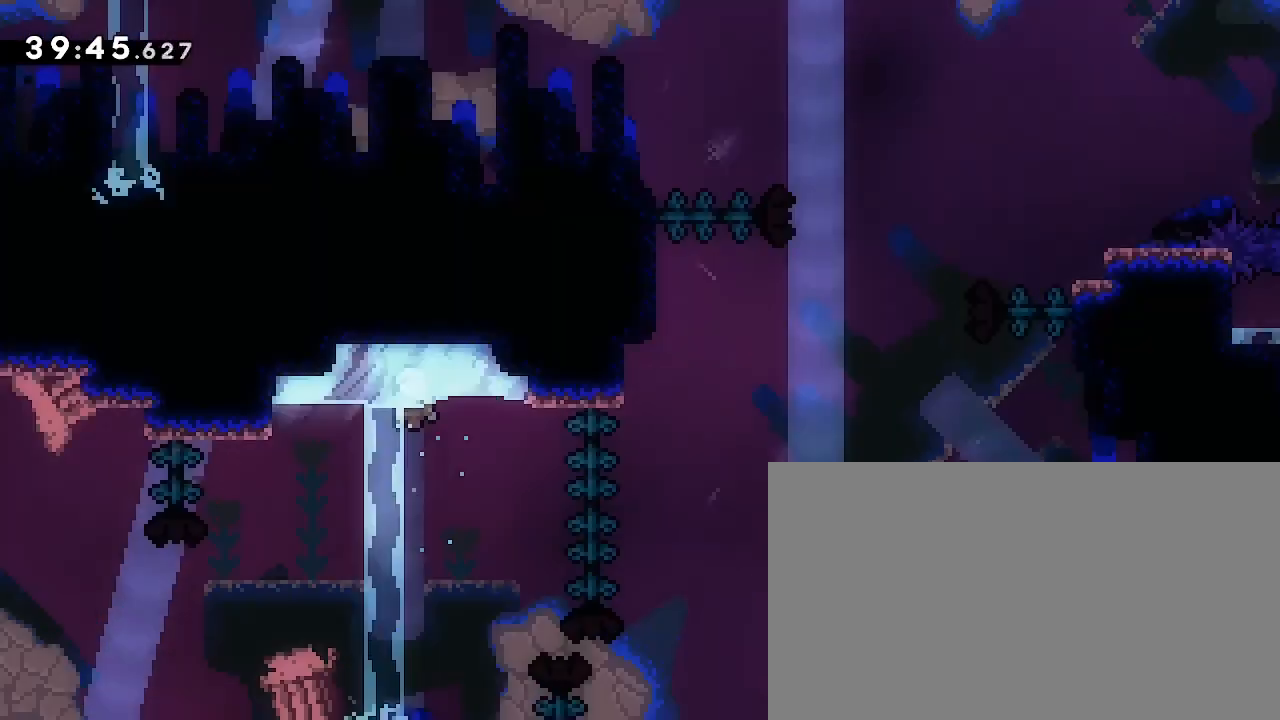
{"buttons": [], "left_stick": "up", "right_stick": "center", "events": [[200, "left_stick", "down"], [300, "left_stick", "center"], [467, "left_stick", "up"]]}
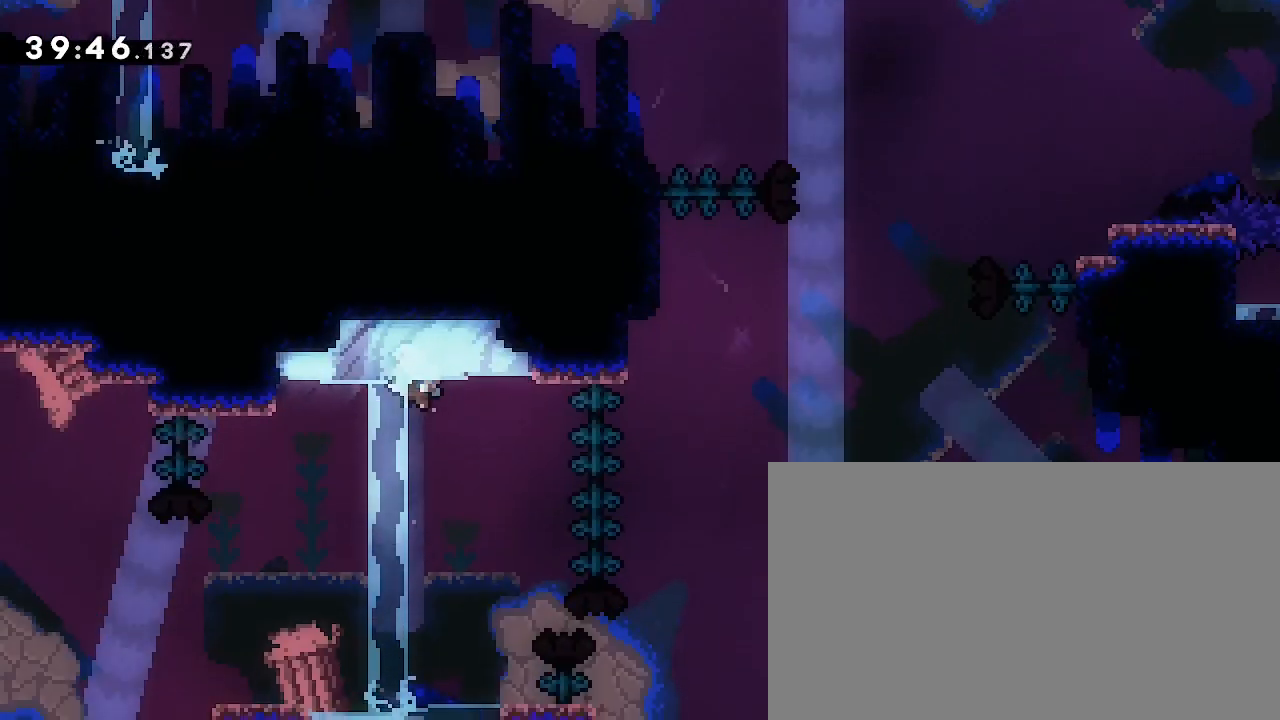
{"buttons": [], "left_stick": "center", "right_stick": "center", "events": [[167, "left_stick", "center"], [400, "left_stick", "down"], [500, "left_stick", "center"]]}
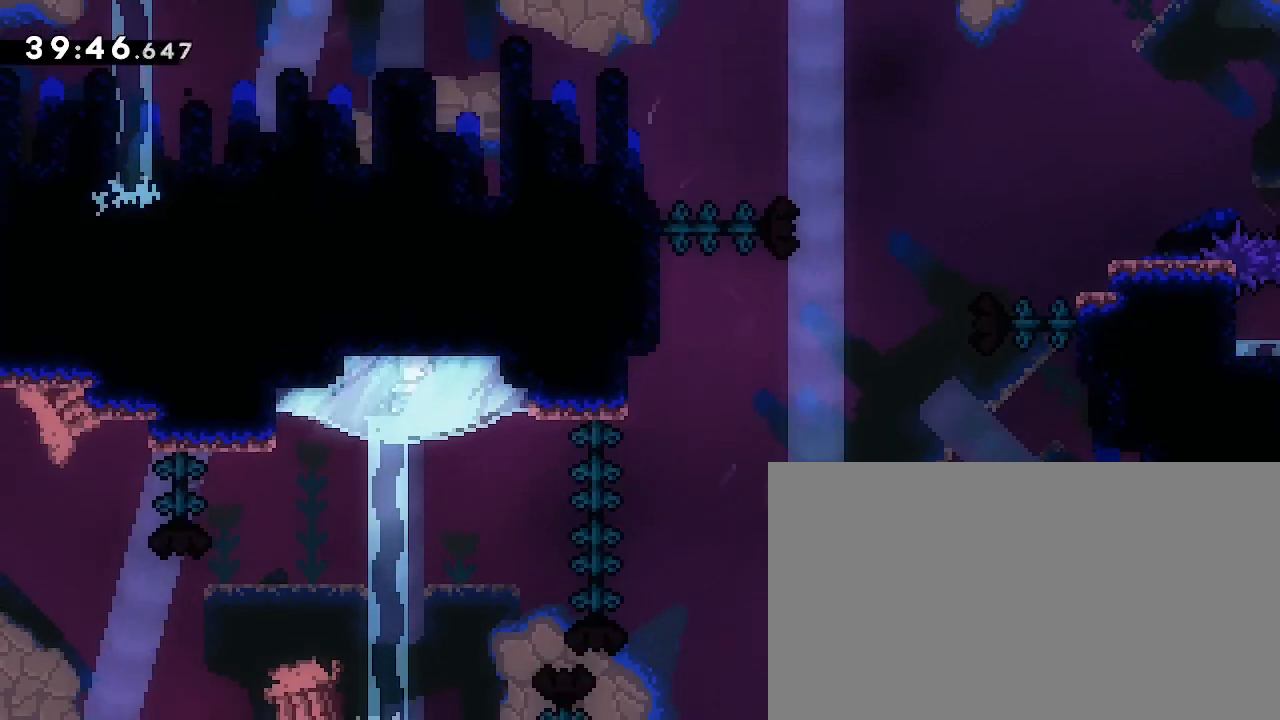
{"buttons": [], "left_stick": "center", "right_stick": "center", "events": [[333, "left_stick", "down"], [400, "left_stick", "center"]]}
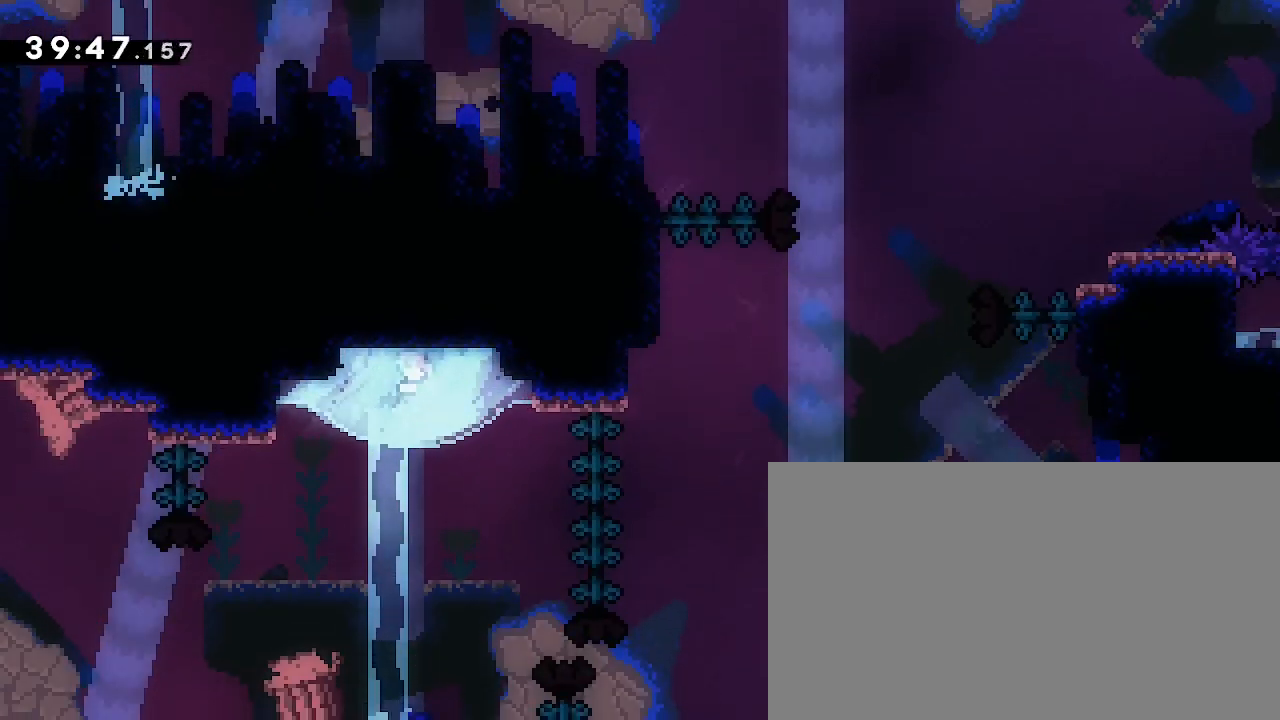
{"buttons": [], "left_stick": "down", "right_stick": "center", "events": [[167, "left_stick", "down"], [233, "left_stick", "center"], [500, "left_stick", "down"]]}
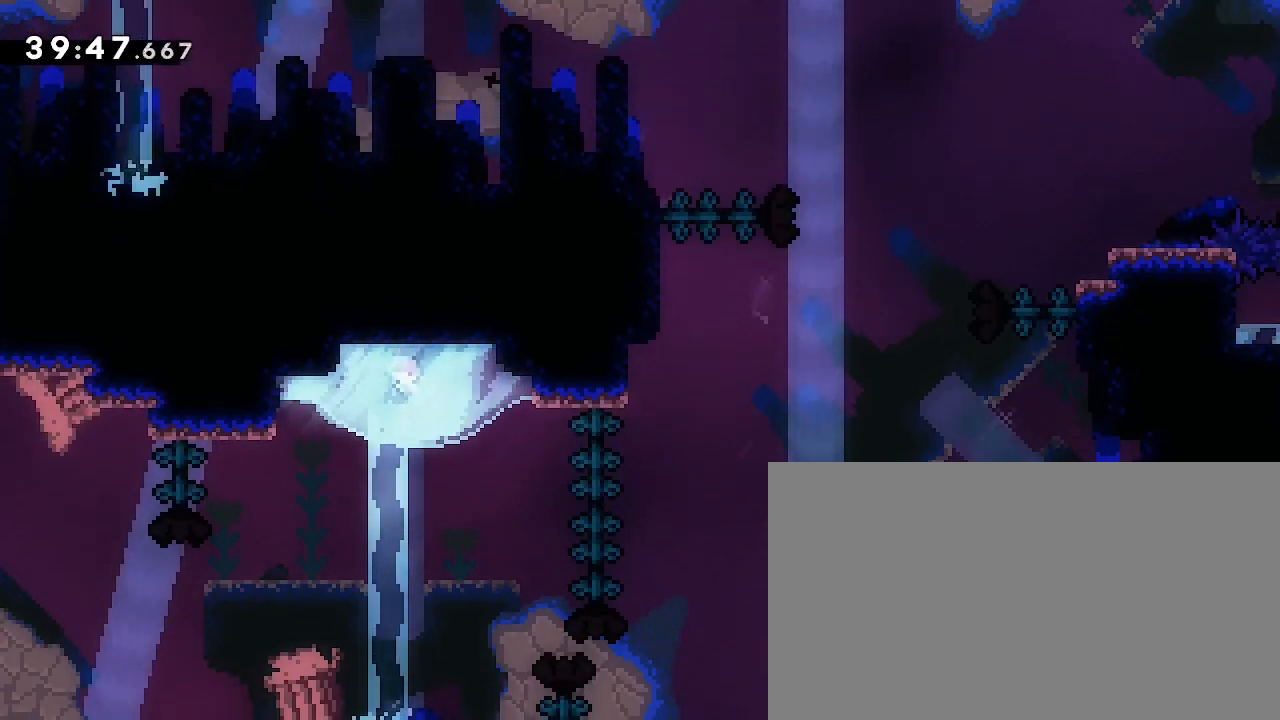
{"buttons": [], "left_stick": "center", "right_stick": "center", "events": [[67, "left_stick", "center"]]}
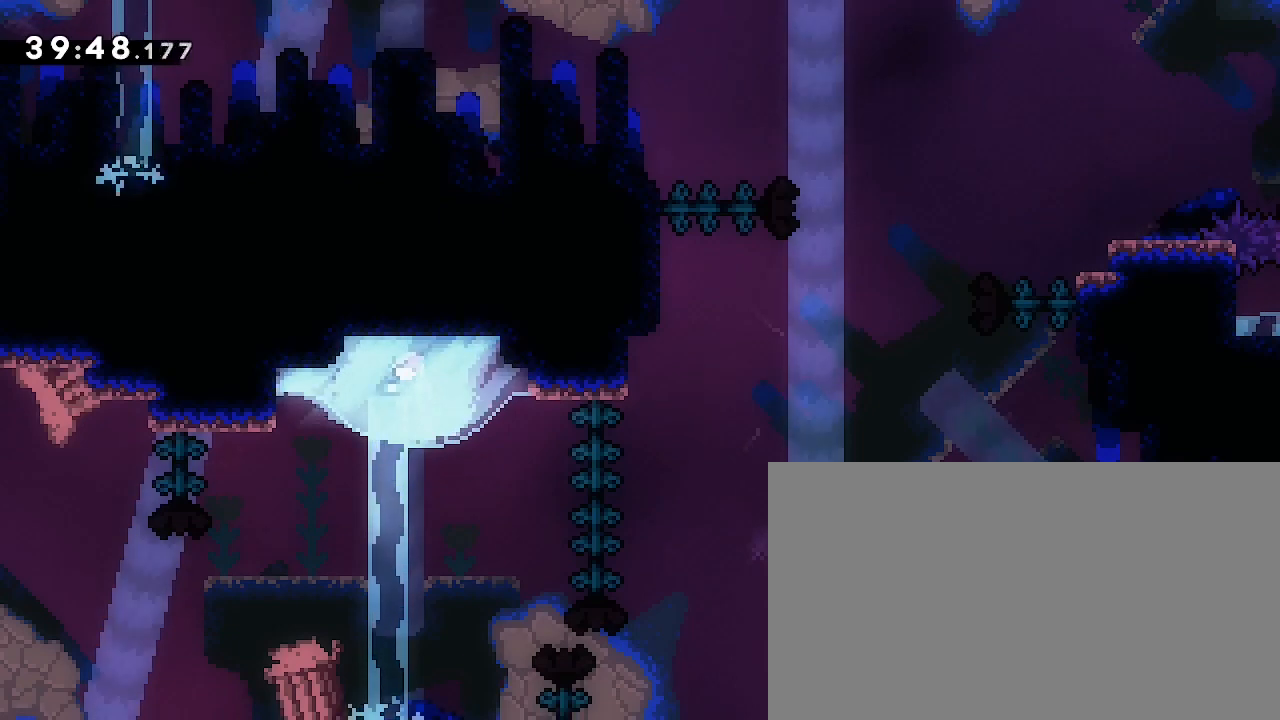
{"buttons": [], "left_stick": "center", "right_stick": "center", "events": []}
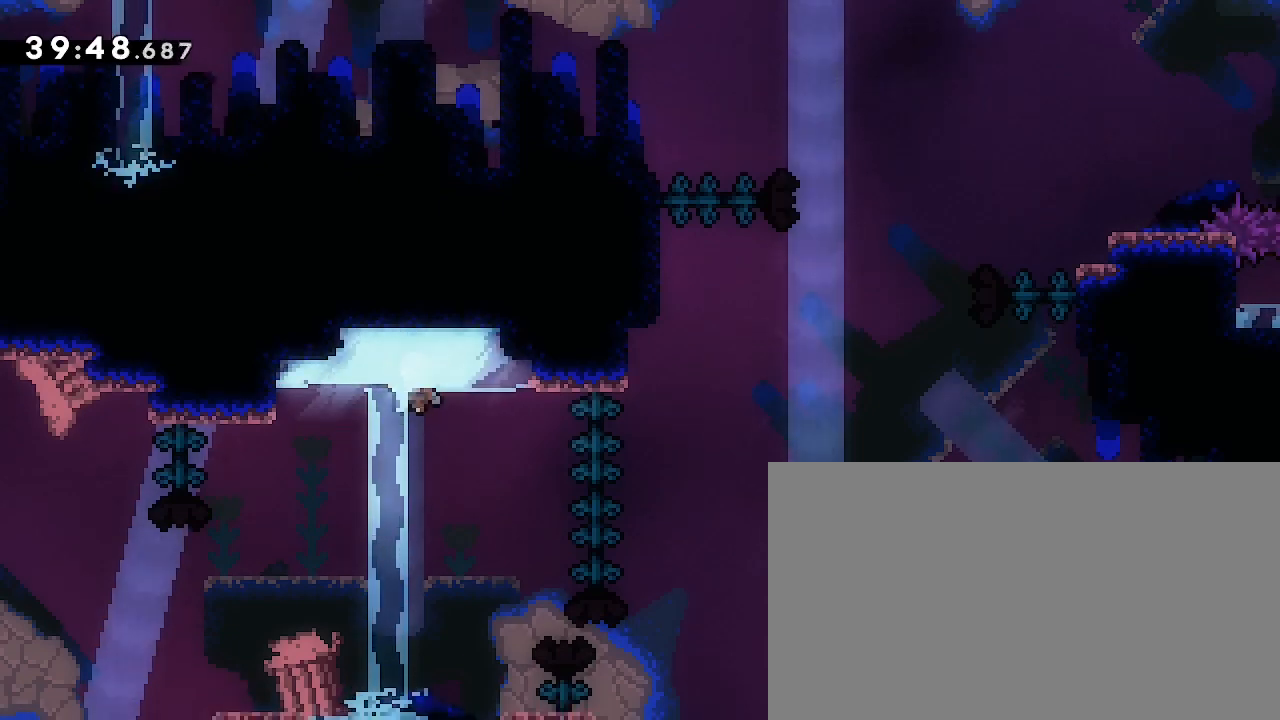
{"buttons": [], "left_stick": "down", "right_stick": "center", "events": [[100, "left_stick", "up"], [167, "left_stick", "center"], [500, "left_stick", "down"]]}
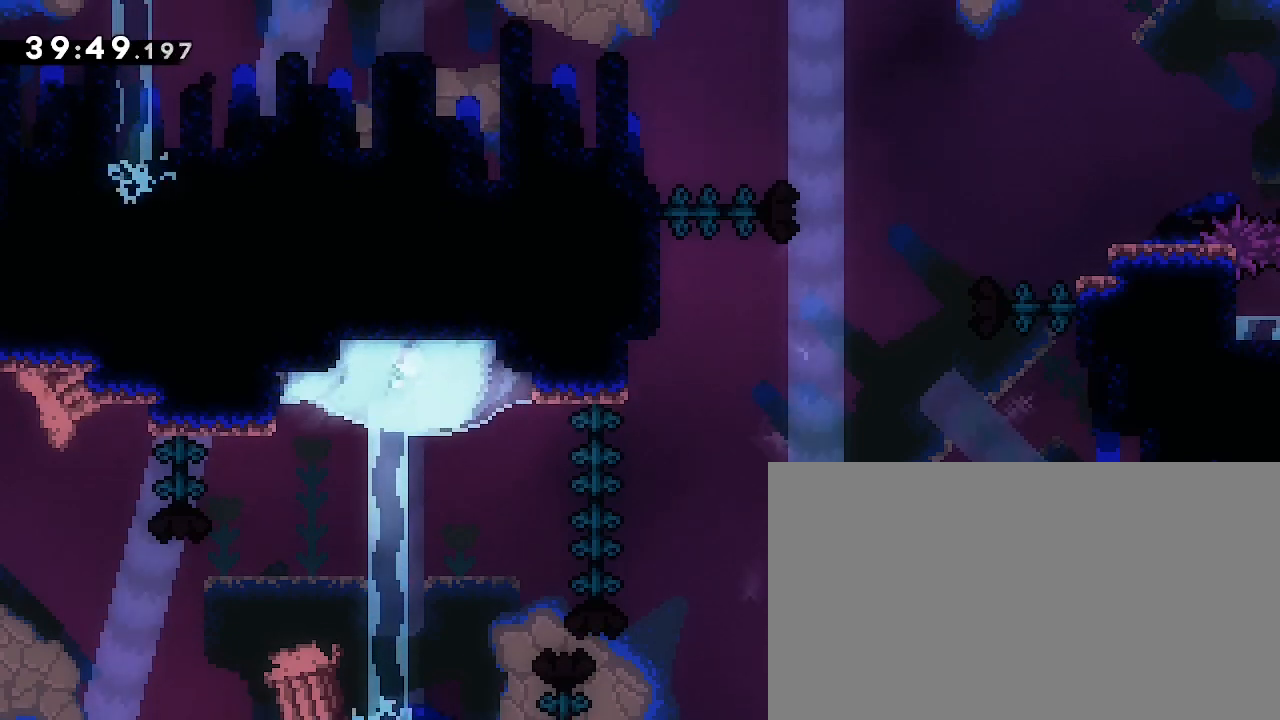
{"buttons": [], "left_stick": "center", "right_stick": "center", "events": [[67, "left_stick", "center"]]}
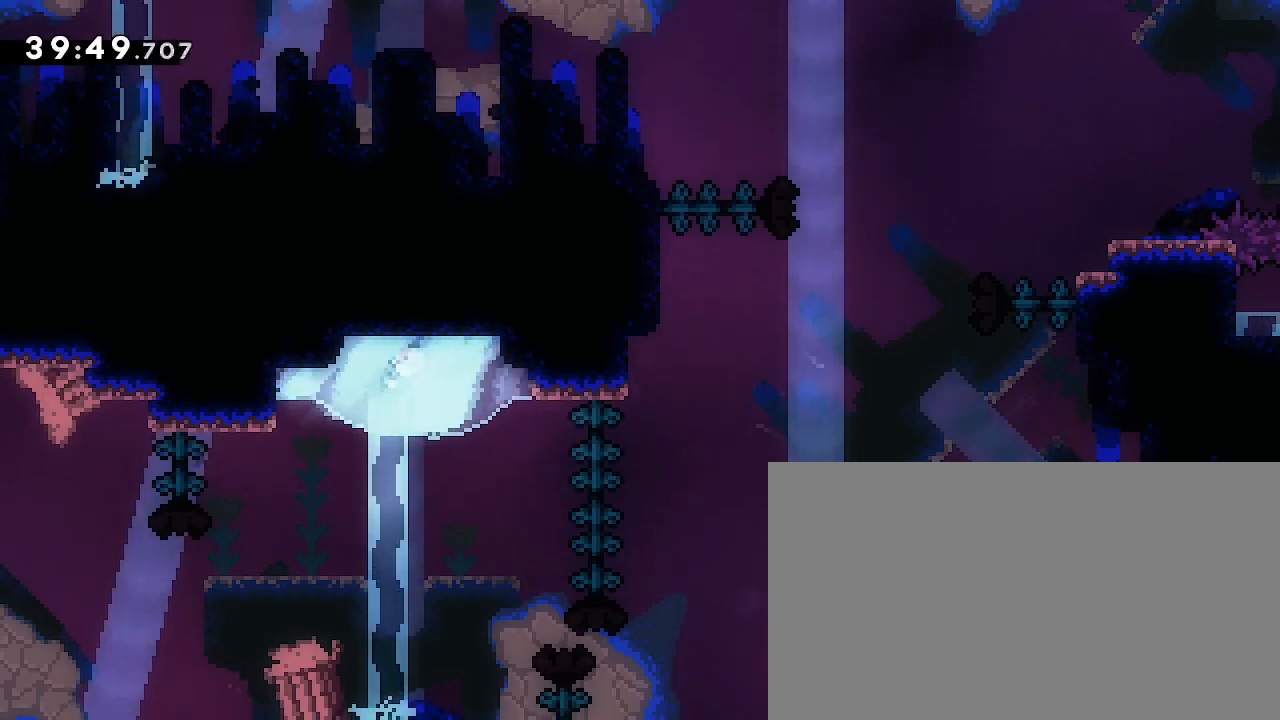
{"buttons": [], "left_stick": "center", "right_stick": "center", "events": [[333, "left_stick", "down"], [400, "left_stick", "center"]]}
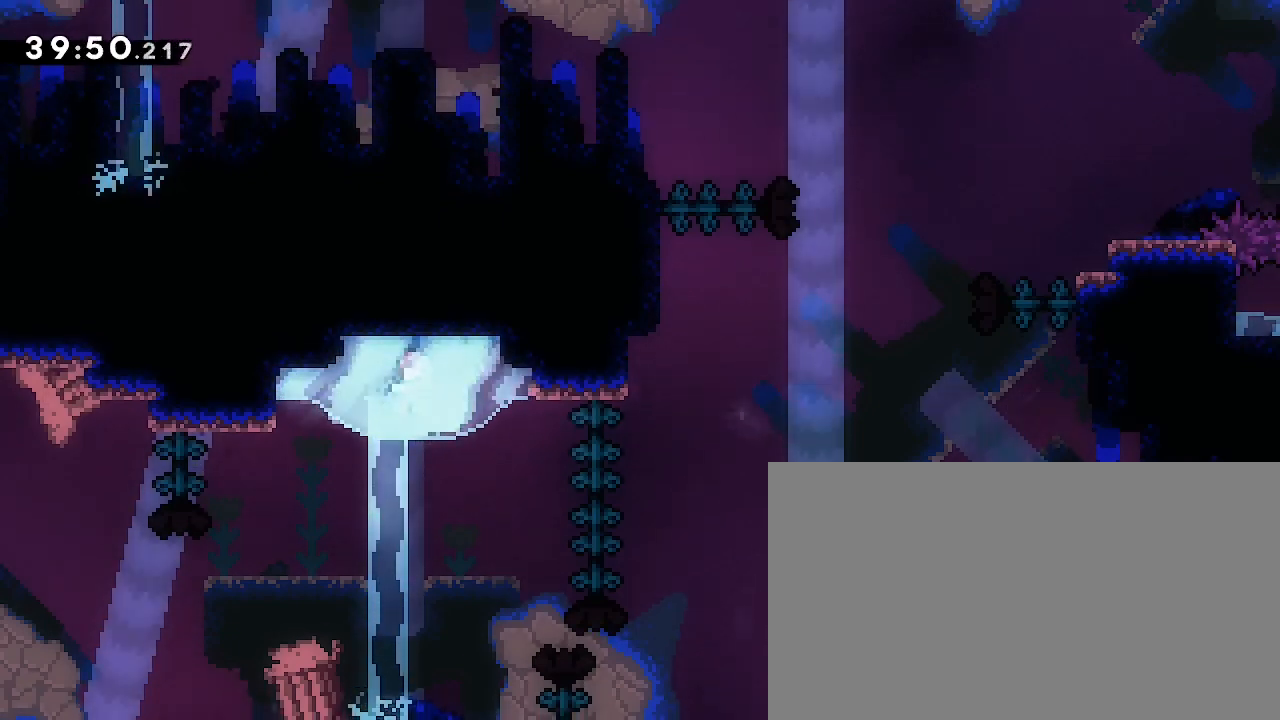
{"buttons": [], "left_stick": "center", "right_stick": "center", "events": [[167, "left_stick", "down"], [233, "left_stick", "center"]]}
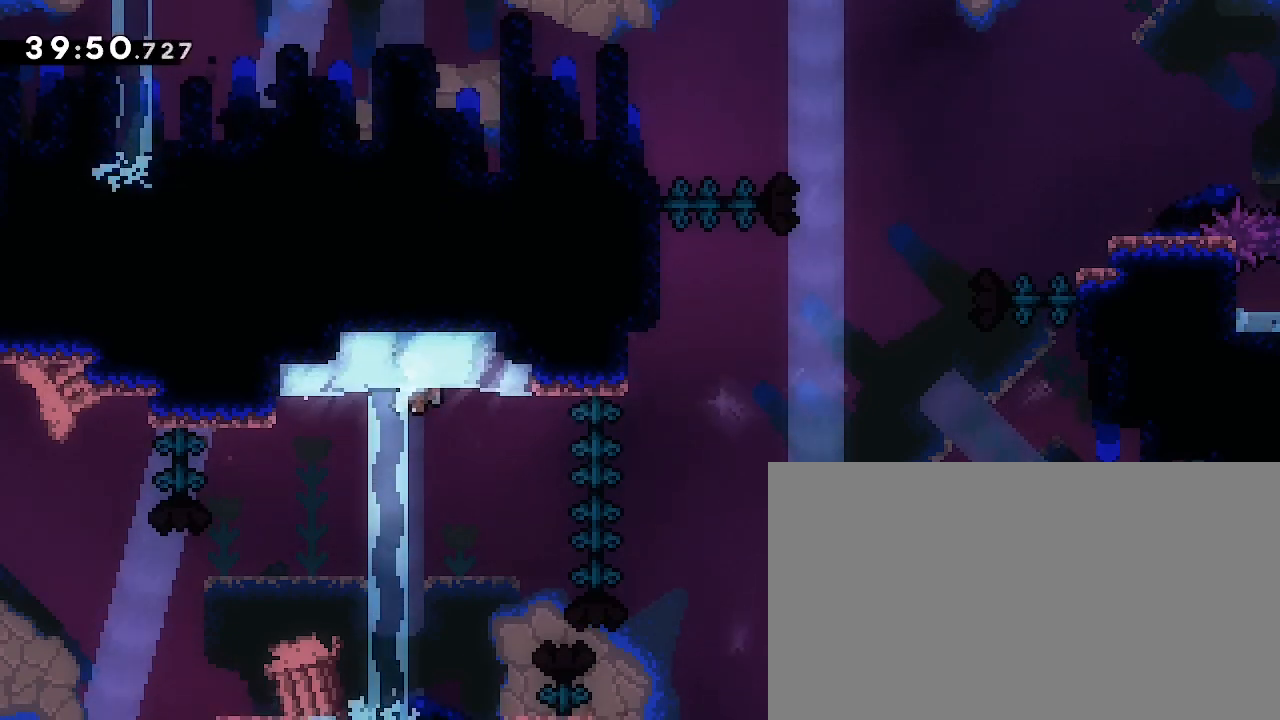
{"buttons": [], "left_stick": "center", "right_stick": "center", "events": [[167, "left_stick", "up"], [233, "left_stick", "center"]]}
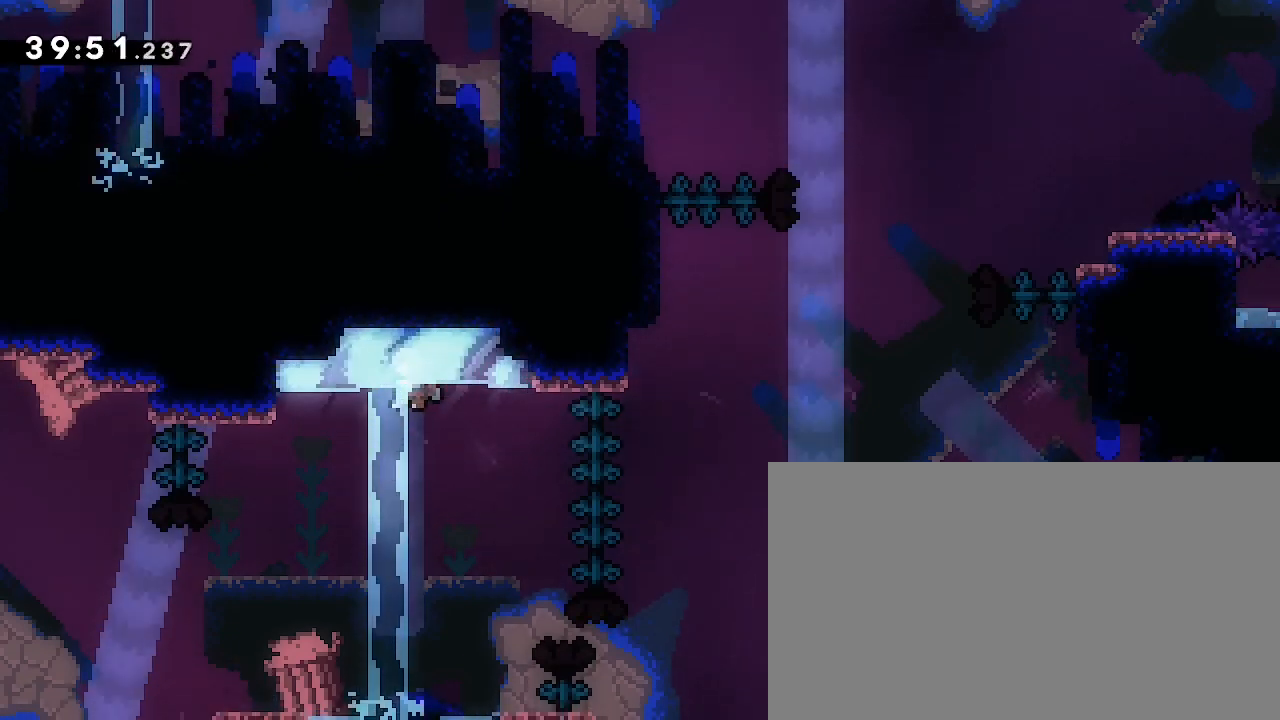
{"buttons": [], "left_stick": "center", "right_stick": "center", "events": [[300, "left_stick", "up"], [367, "left_stick", "center"]]}
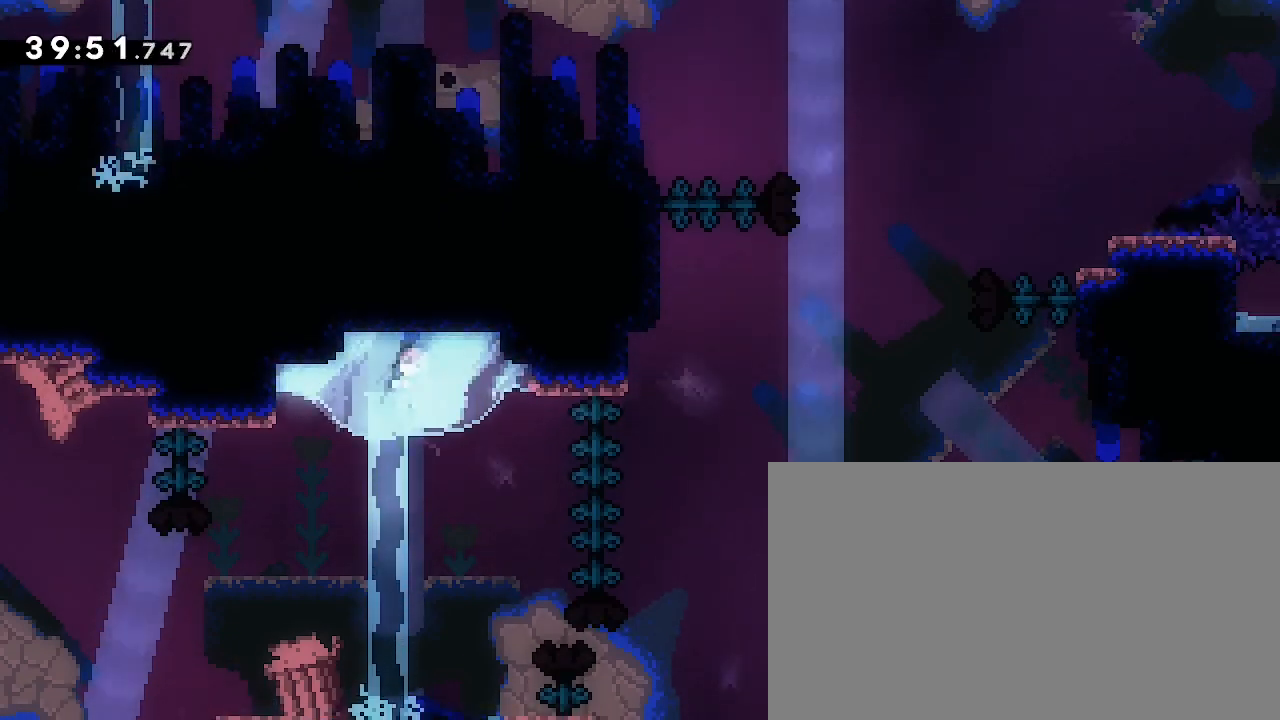
{"buttons": [], "left_stick": "center", "right_stick": "center", "events": []}
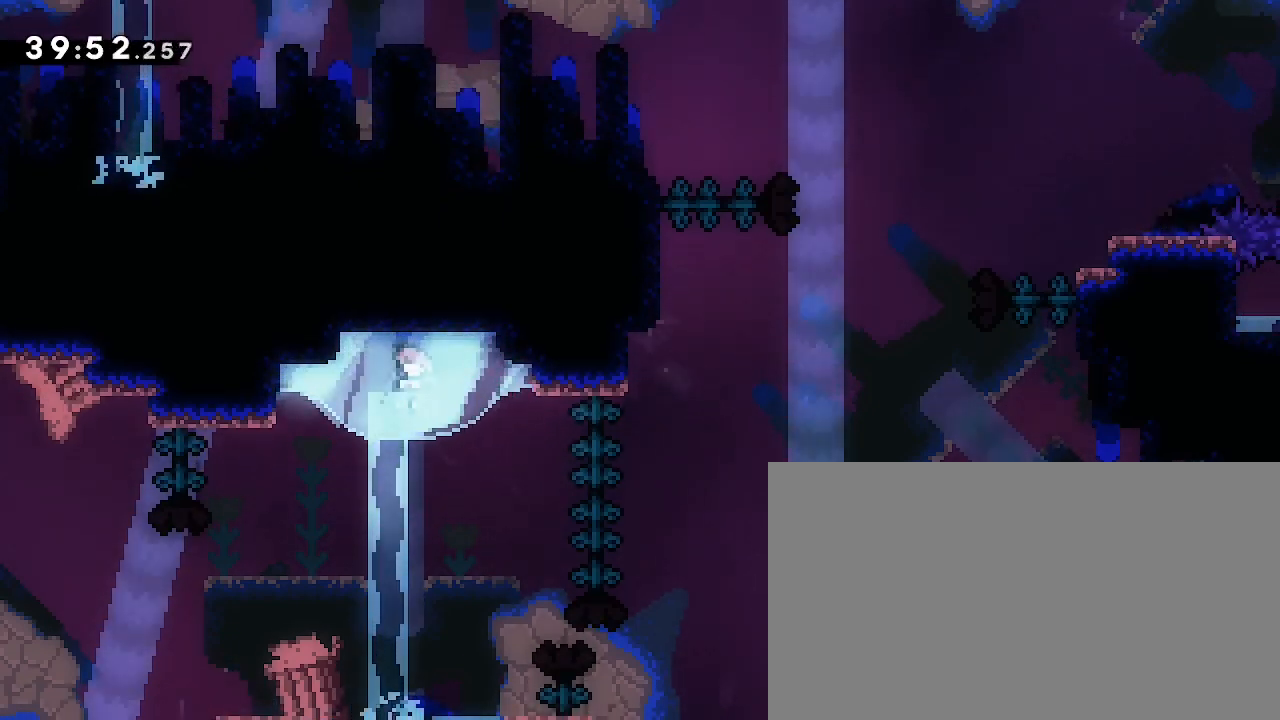
{"buttons": [], "left_stick": "right", "right_stick": "center", "events": [[500, "left_stick", "right"]]}
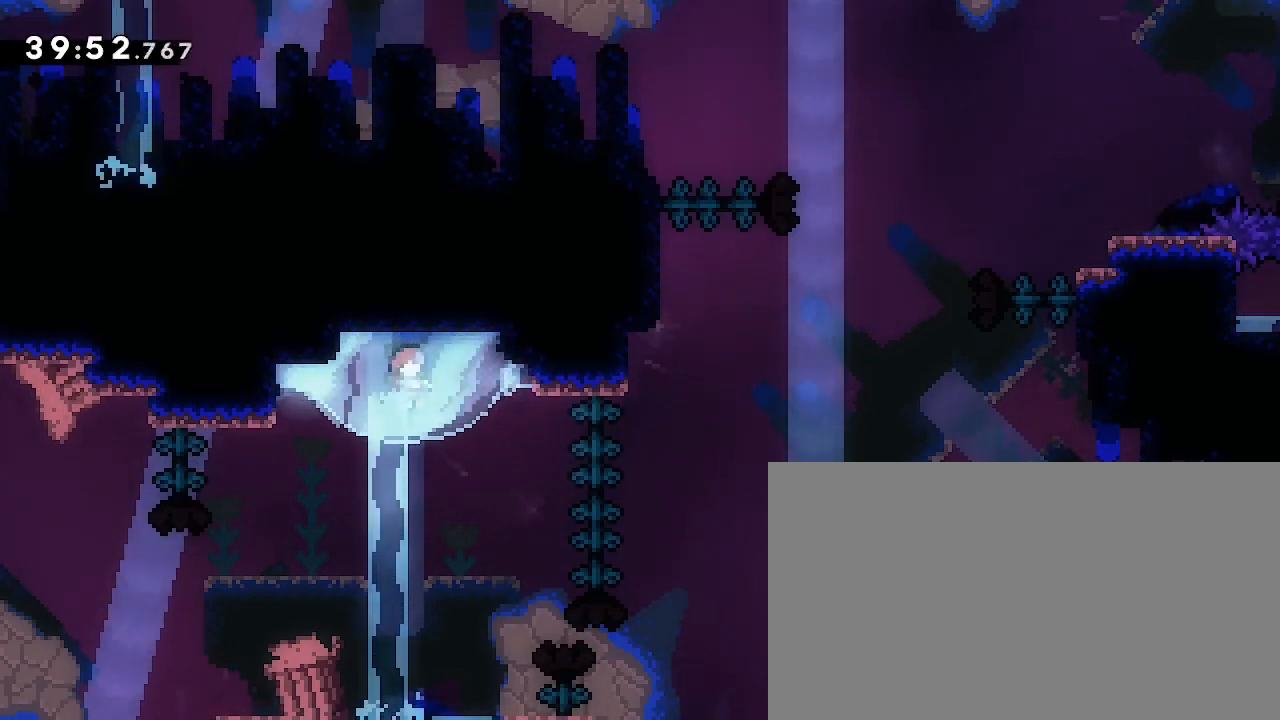
{"buttons": [], "left_stick": "left", "right_stick": "center", "events": [[267, "left_stick", "left"]]}
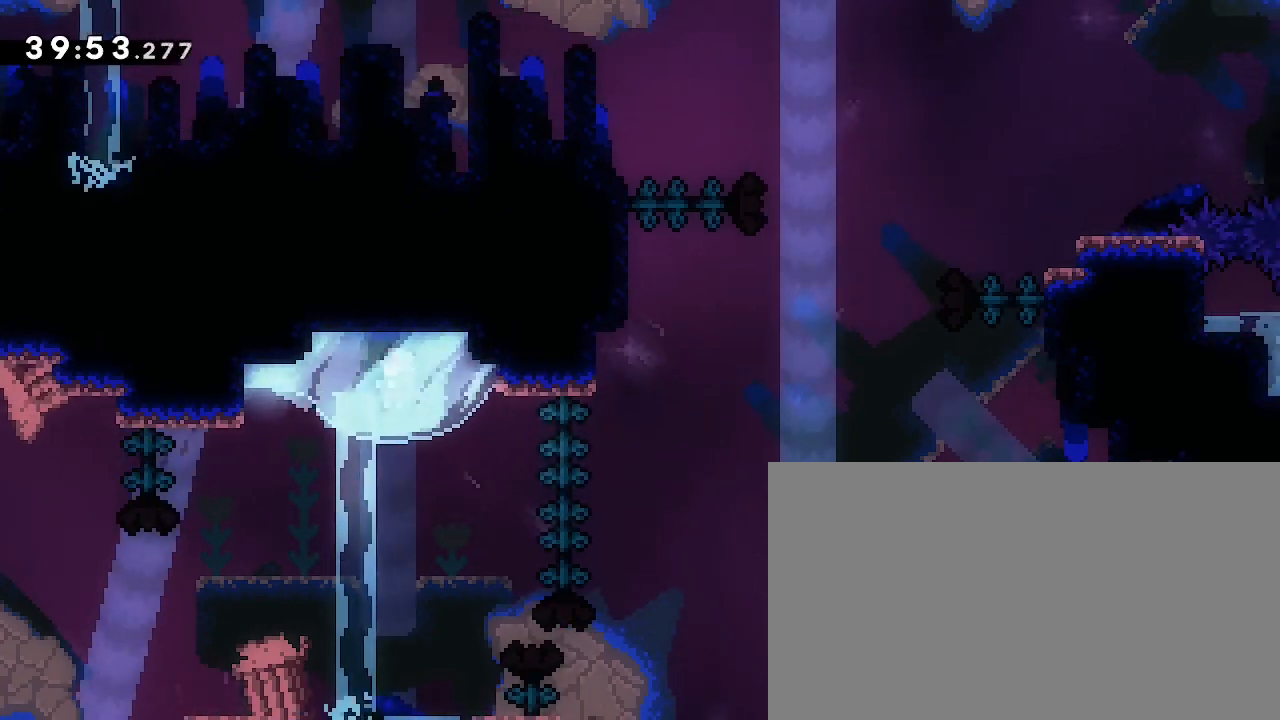
{"buttons": [], "left_stick": "right", "right_stick": "center", "events": [[267, "left_stick", "right"]]}
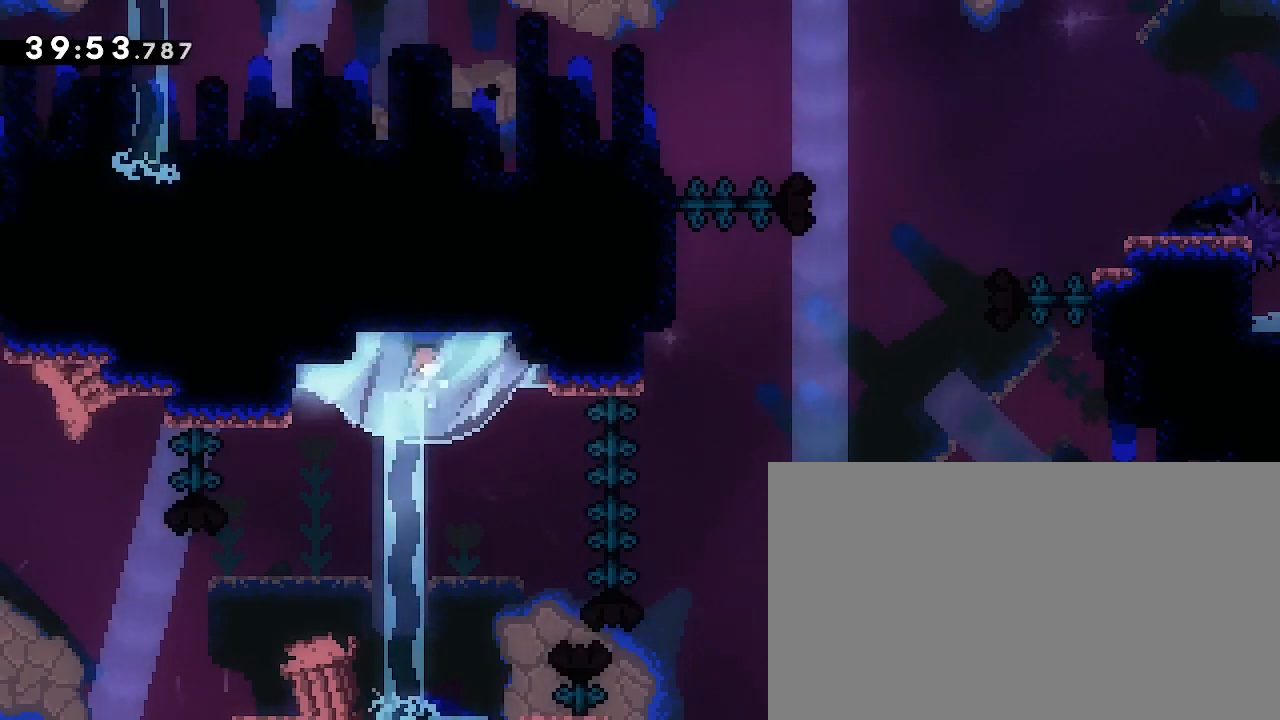
{"buttons": [], "left_stick": "down-right", "right_stick": "center", "events": [[367, "left_stick", "down-right"]]}
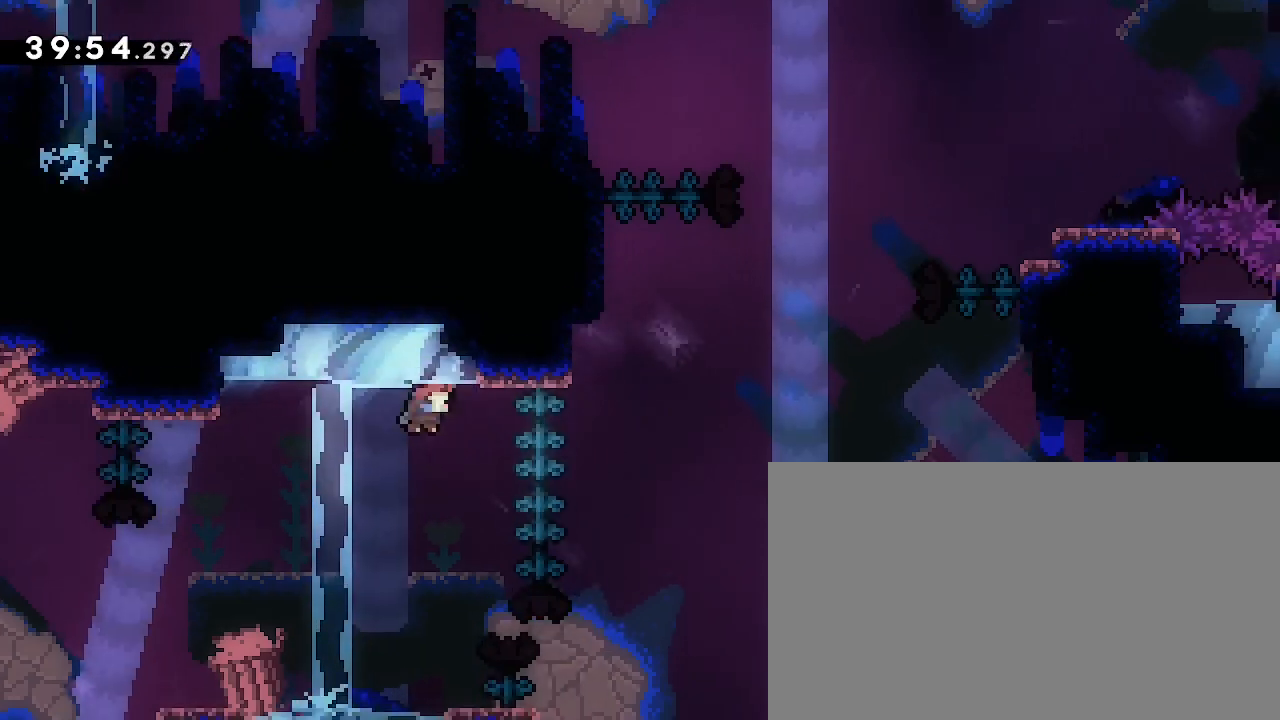
{"buttons": [], "left_stick": "center", "right_stick": "center", "events": [[133, "left_stick", "center"]]}
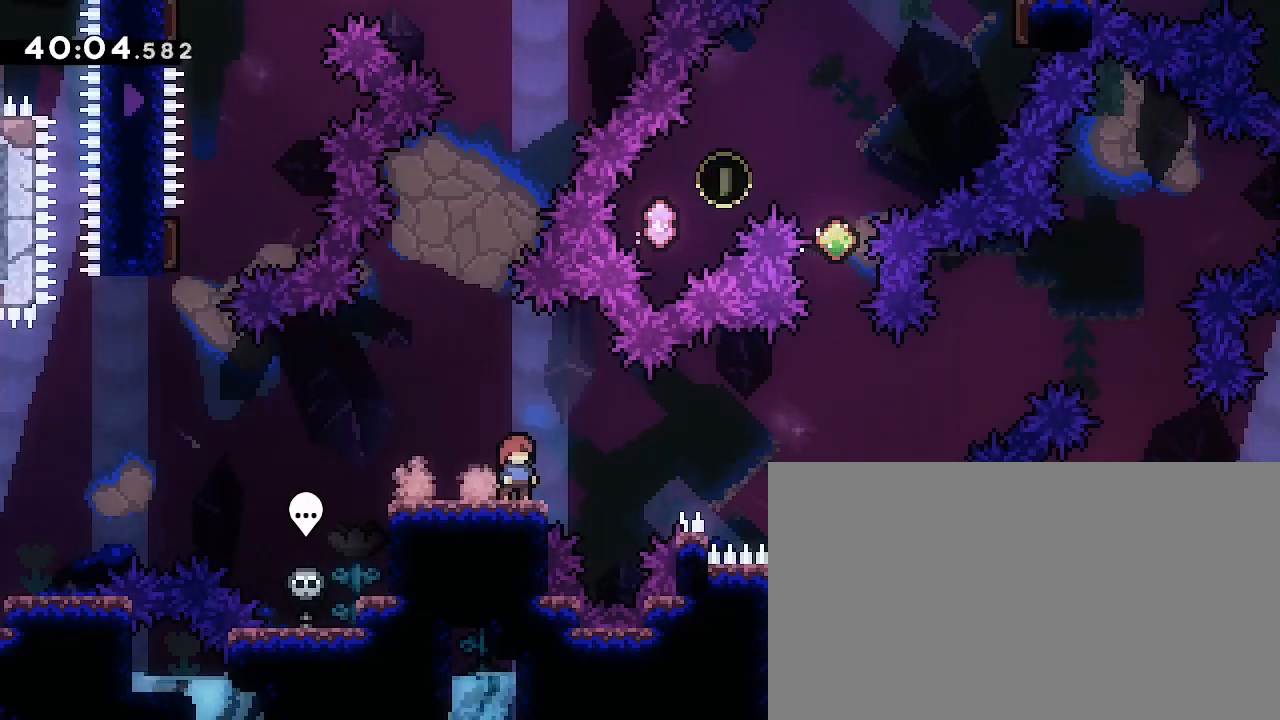
{"buttons": [], "left_stick": "left", "right_stick": "center", "events": [[467, "left_stick", "left"]]}
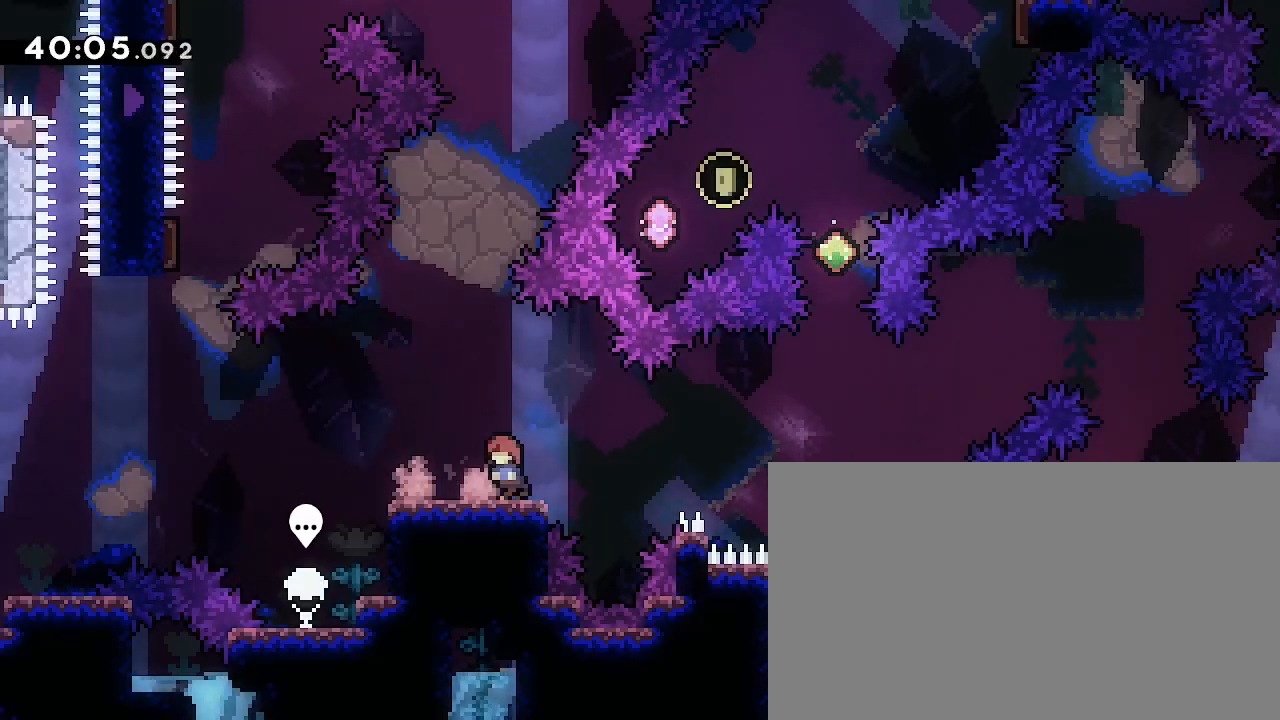
{"buttons": [], "left_stick": "right", "right_stick": "center", "events": [[200, "left_stick", "center"], [367, "left_stick", "right"]]}